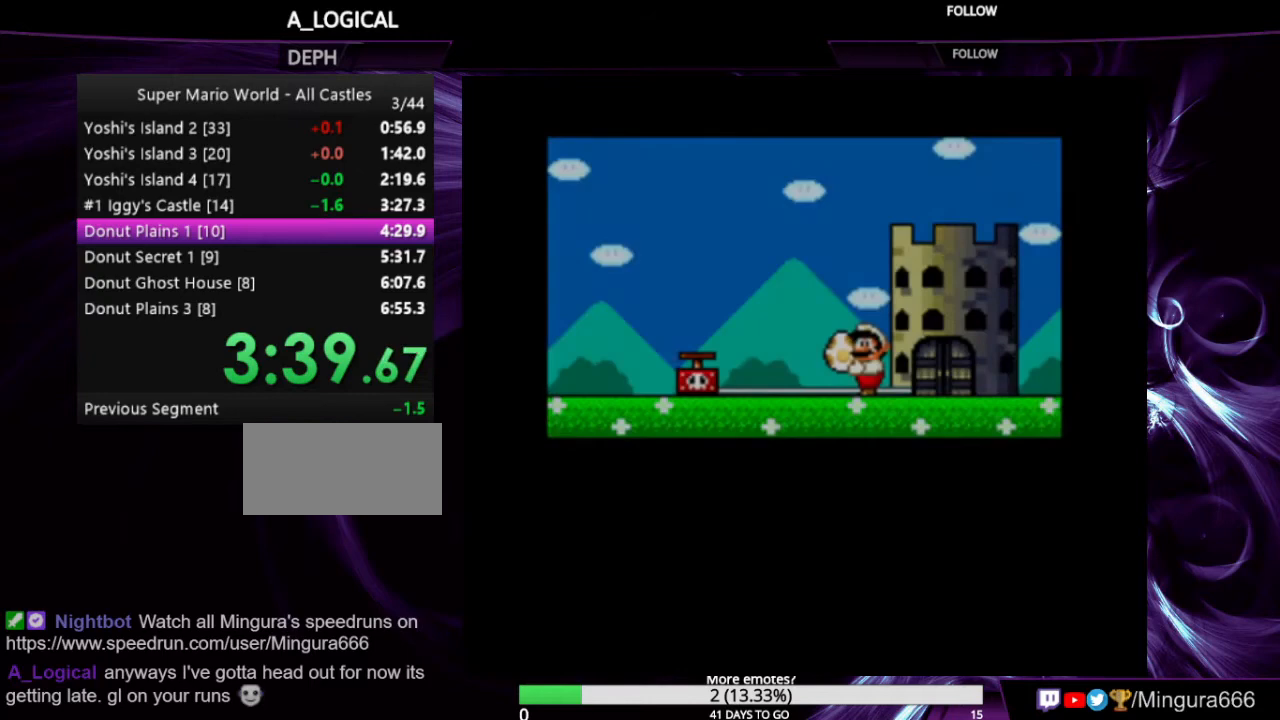
Gameplay with a controller (Nintendo layout); each line is a JSON object with the inputs held at the frame after it. "events" lists button and stick changes between this image and that frame as [ms after this image, input, new state], when the widget could be followed in between. Not read: L1 L3 R1 R3.
{"buttons": ["A"], "events": [[67, "A", "up"], [100, "B", "down"], [167, "A", "down"], [167, "B", "up"], [233, "A", "up"], [267, "B", "down"], [300, "A", "down"], [300, "B", "up"], [367, "A", "up"], [433, "B", "down"], [467, "A", "down"], [500, "B", "up"]]}
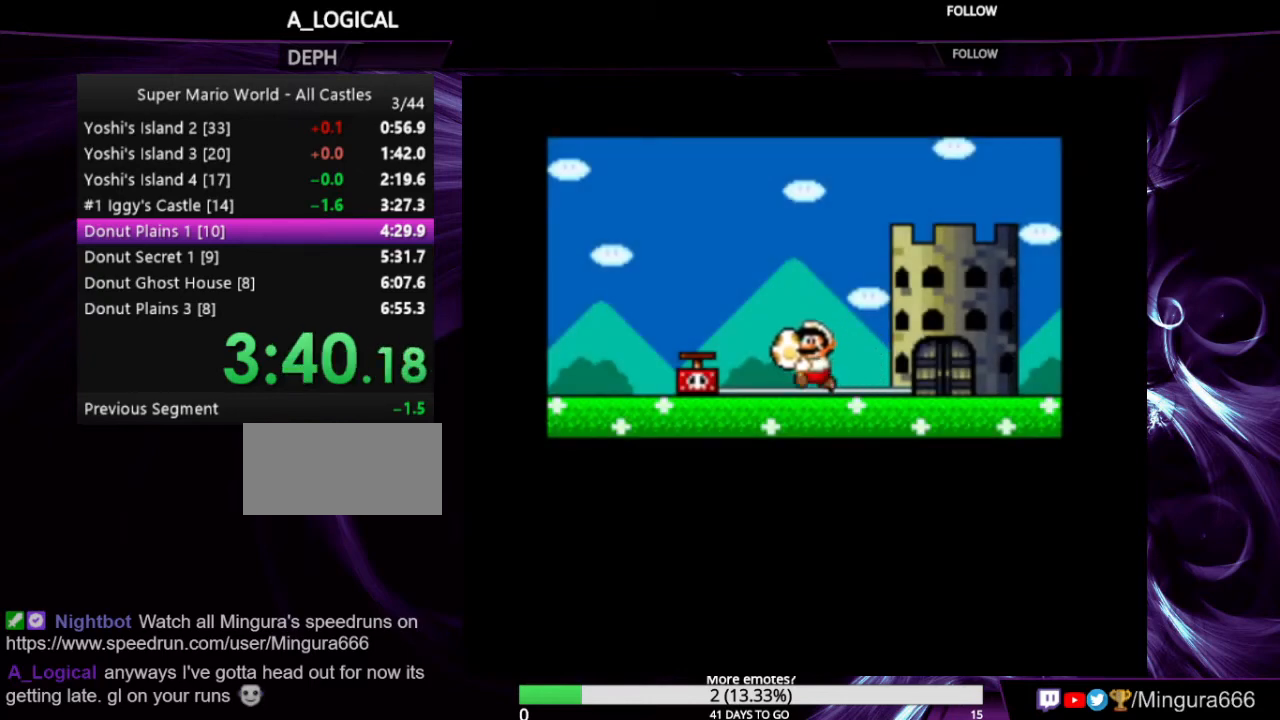
{"buttons": ["B"], "events": [[33, "A", "up"], [100, "B", "down"], [133, "A", "down"], [167, "A", "up"], [167, "B", "up"], [233, "A", "down"], [233, "B", "down"], [300, "A", "up"], [333, "B", "up"], [400, "A", "down"], [467, "A", "up"], [500, "B", "down"]]}
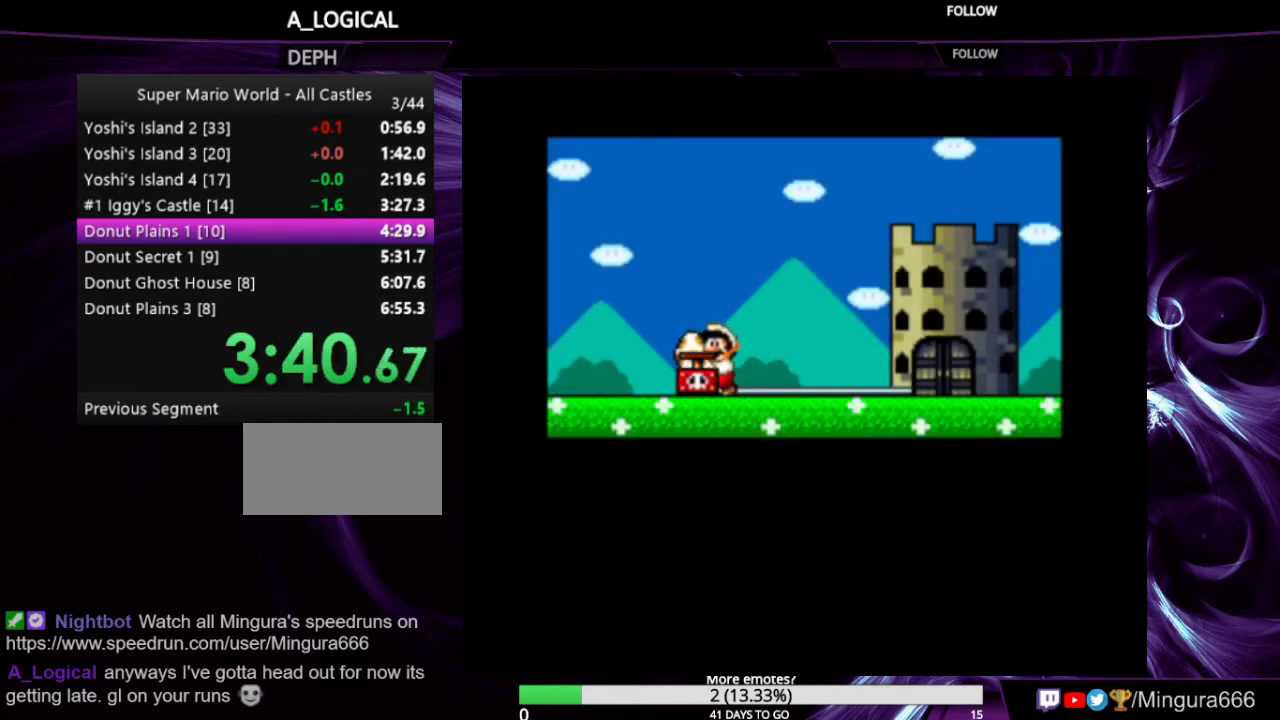
{"buttons": ["B"], "events": [[133, "A", "down"], [133, "B", "up"], [233, "A", "up"], [267, "B", "down"], [333, "A", "down"], [333, "B", "up"], [400, "A", "up"], [467, "B", "down"]]}
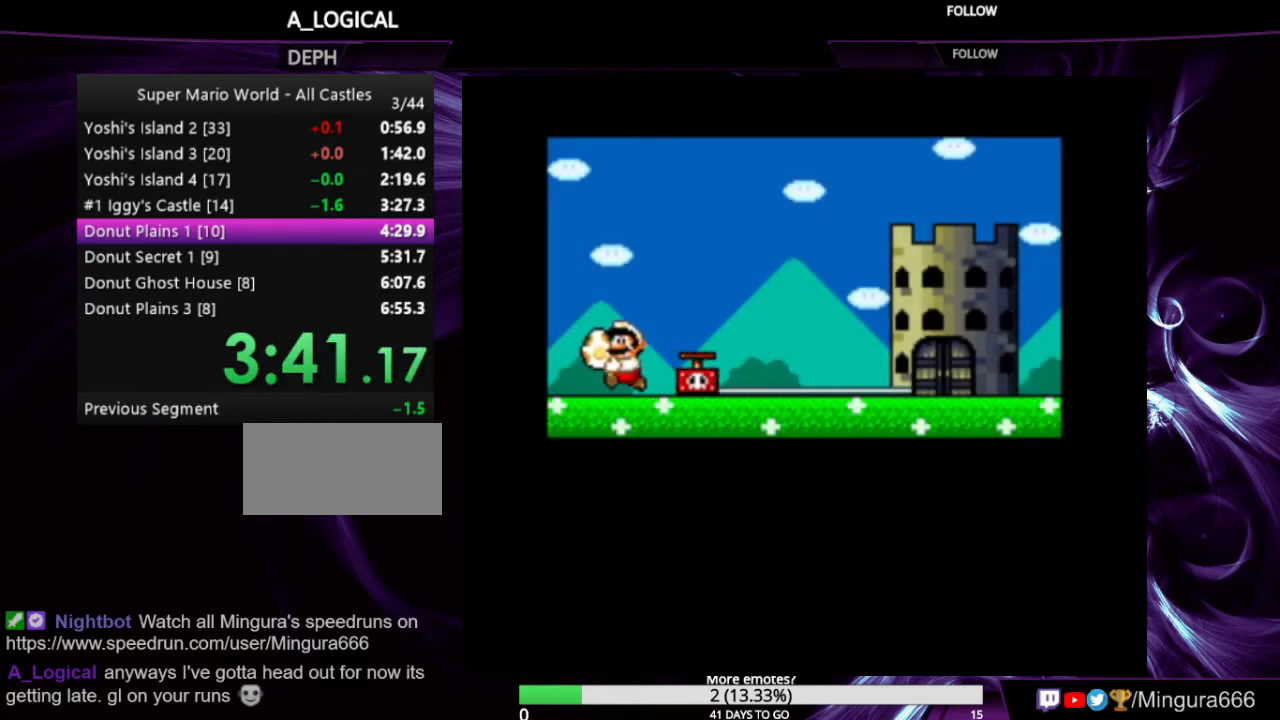
{"buttons": [], "events": [[33, "B", "up"]]}
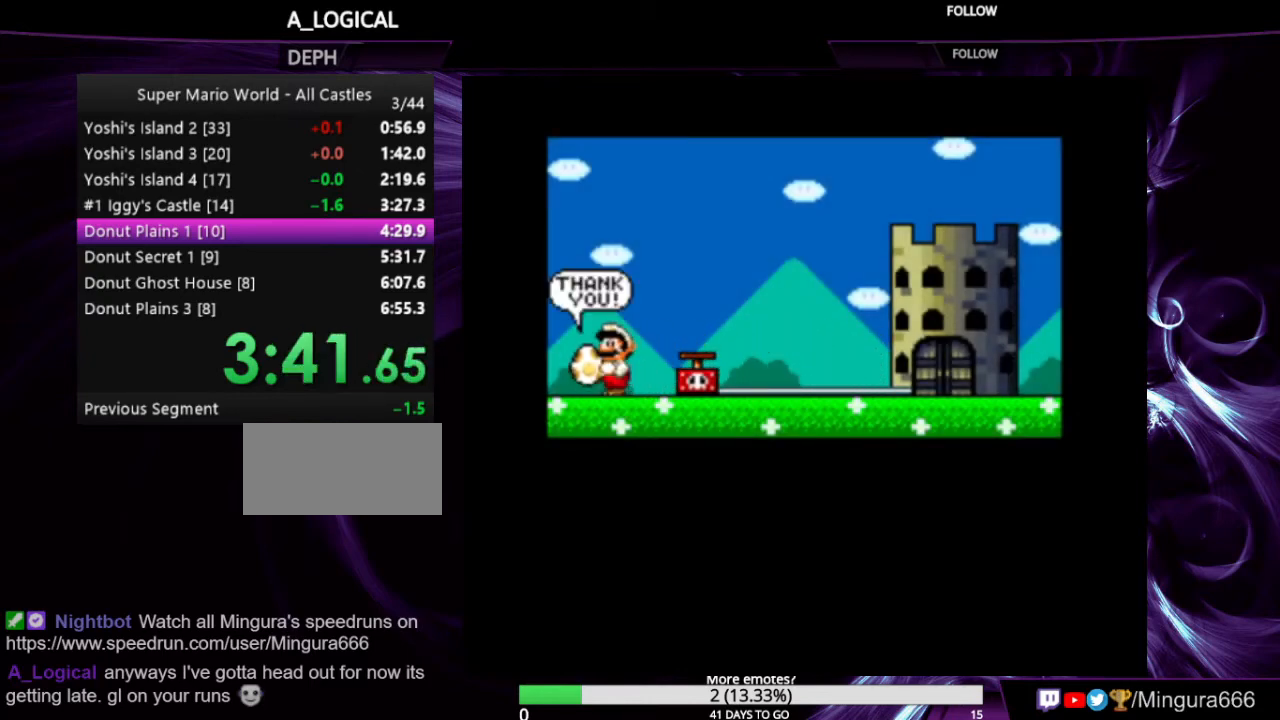
{"buttons": [], "events": [[67, "A", "down"], [133, "B", "down"], [300, "A", "up"], [333, "B", "up"]]}
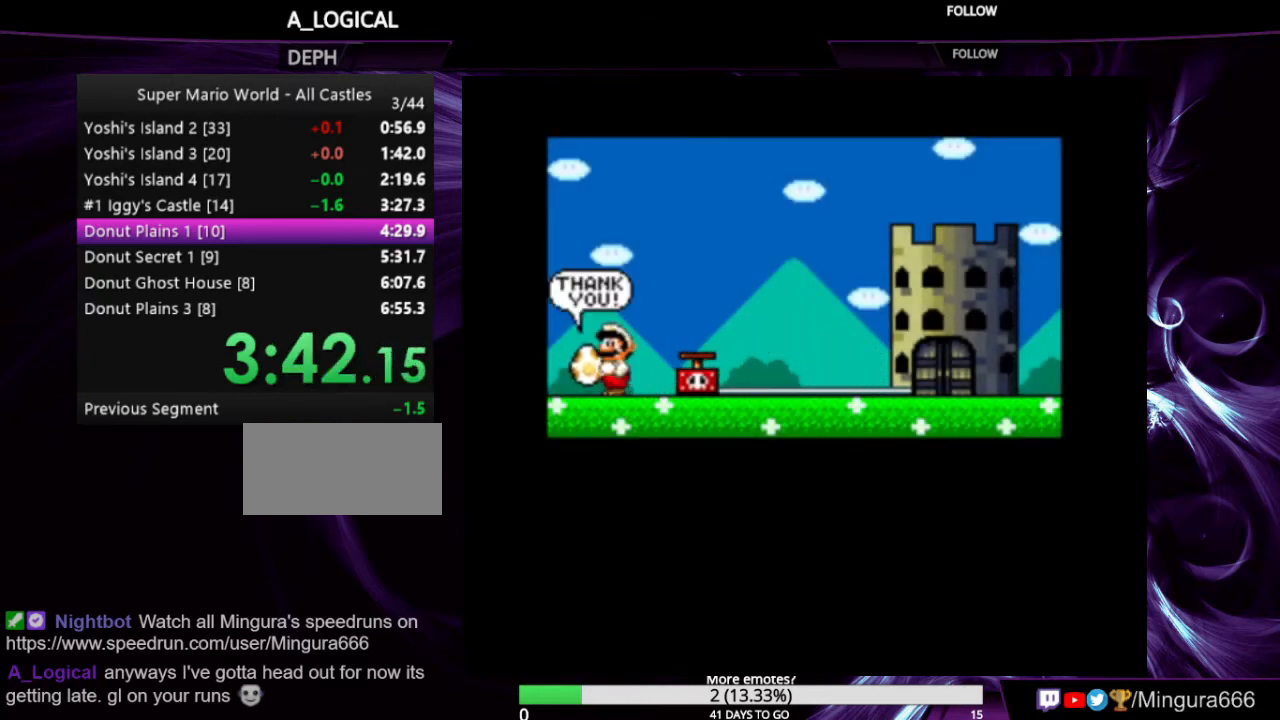
{"buttons": ["A", "B"], "events": [[67, "A", "down"], [67, "B", "down"], [167, "A", "up"], [233, "B", "up"], [333, "A", "down"], [333, "B", "down"]]}
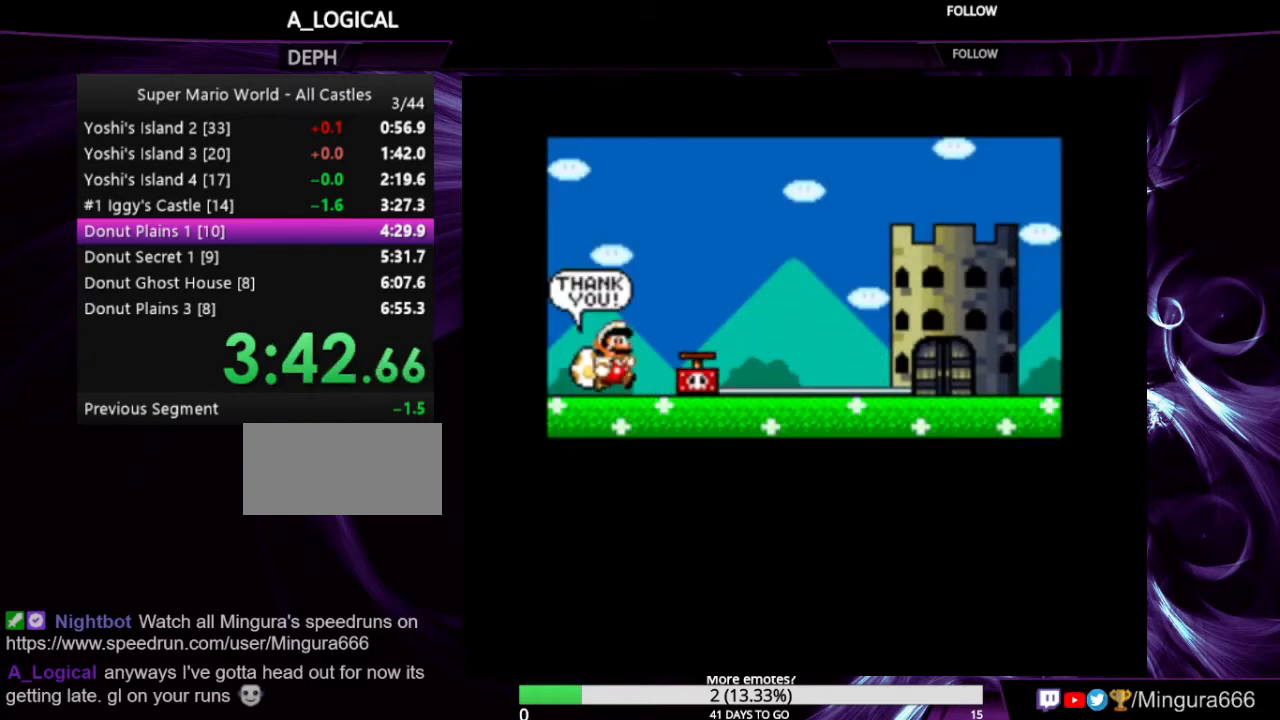
{"buttons": ["A"], "events": [[33, "A", "up"], [100, "B", "up"], [500, "A", "down"]]}
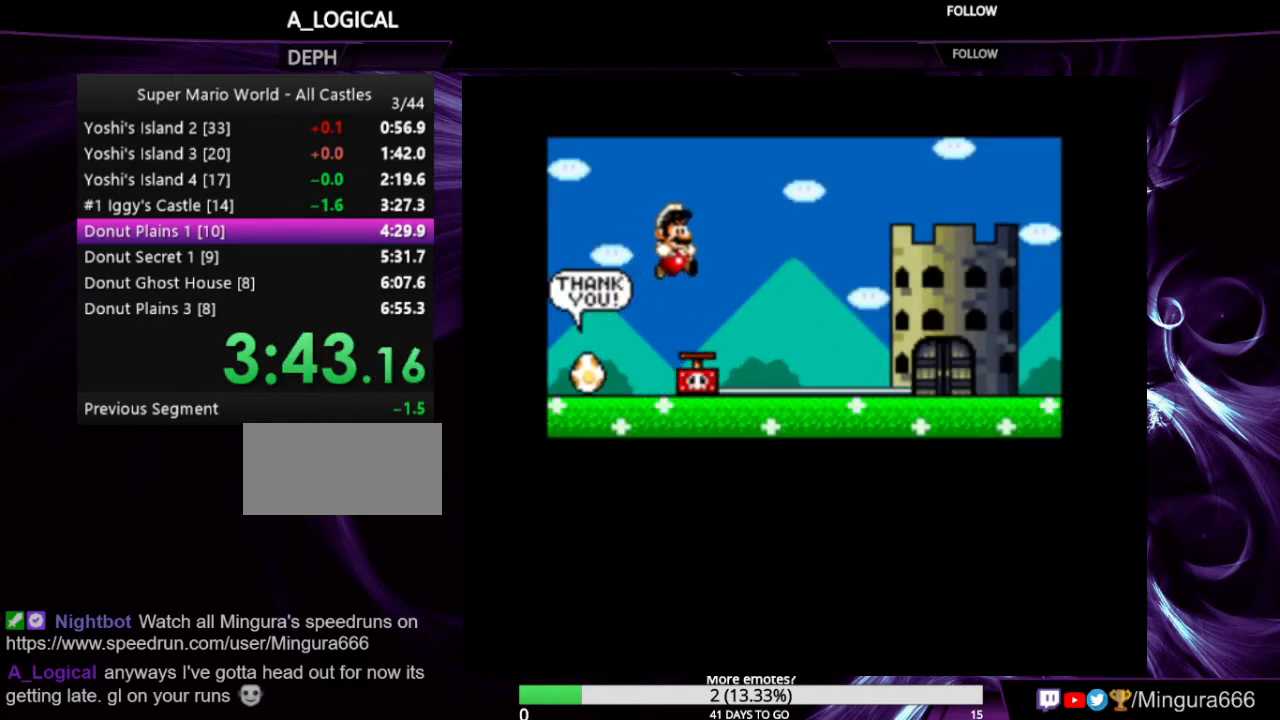
{"buttons": [], "events": [[100, "A", "up"], [100, "B", "down"], [200, "B", "up"], [233, "A", "down"], [300, "A", "up"], [300, "B", "down"], [333, "B", "up"], [367, "A", "down"], [433, "B", "down"], [467, "A", "up"], [500, "B", "up"]]}
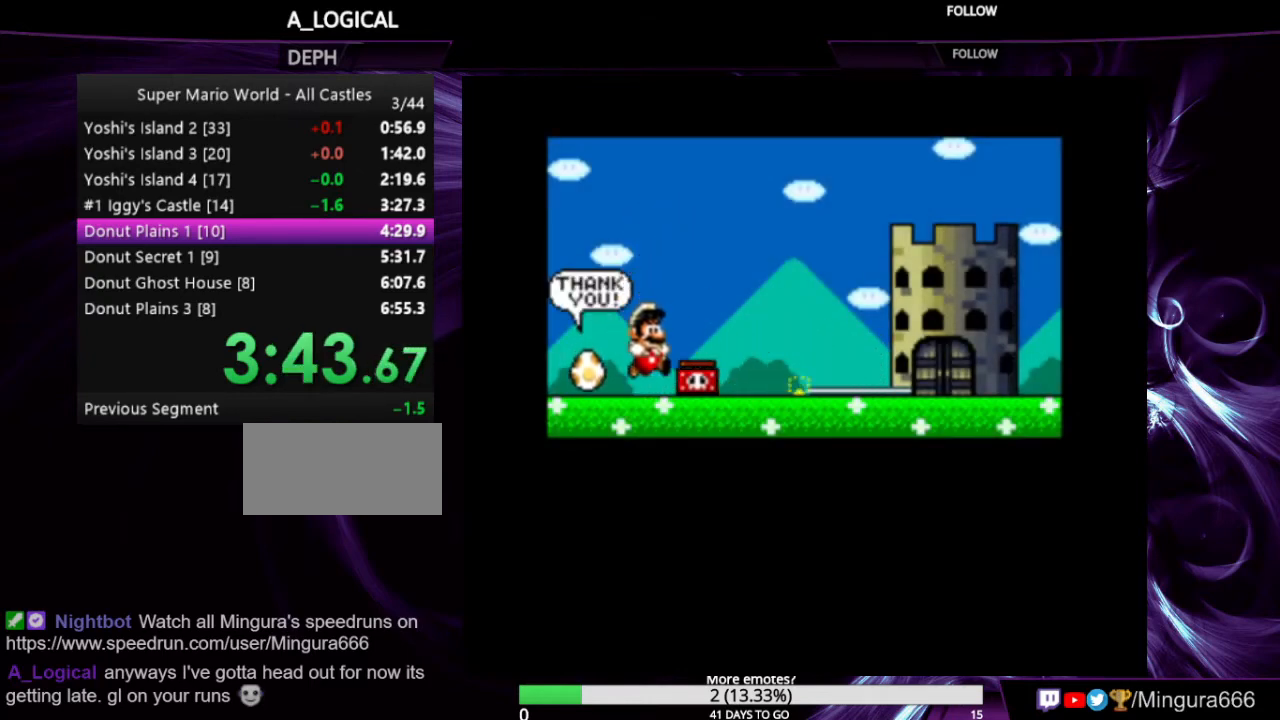
{"buttons": ["A"], "events": [[100, "A", "down"], [133, "A", "up"], [133, "B", "down"], [200, "B", "up"], [233, "A", "down"], [333, "A", "up"], [333, "B", "down"], [400, "B", "up"], [500, "A", "down"]]}
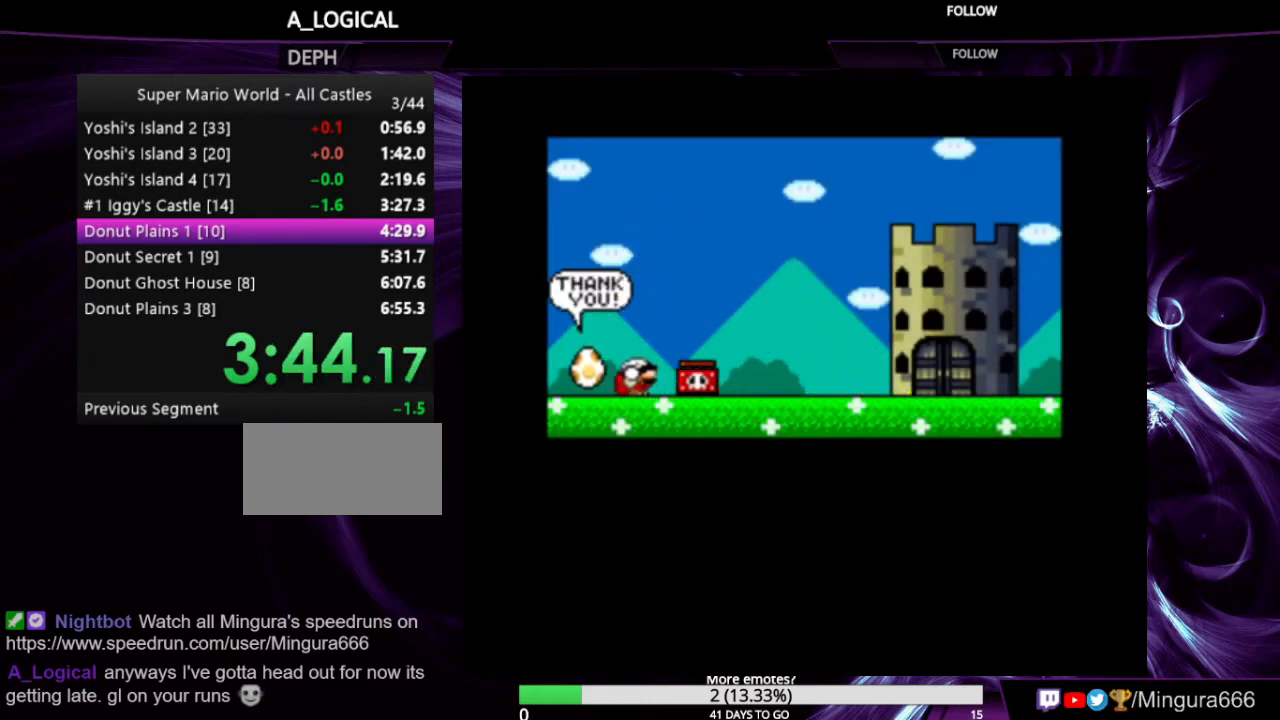
{"buttons": [], "events": [[33, "B", "down"], [67, "A", "up"], [133, "B", "up"], [233, "A", "down"], [233, "B", "down"], [267, "A", "up"], [333, "B", "up"], [400, "B", "down"], [433, "A", "down"], [500, "A", "up"], [500, "B", "up"]]}
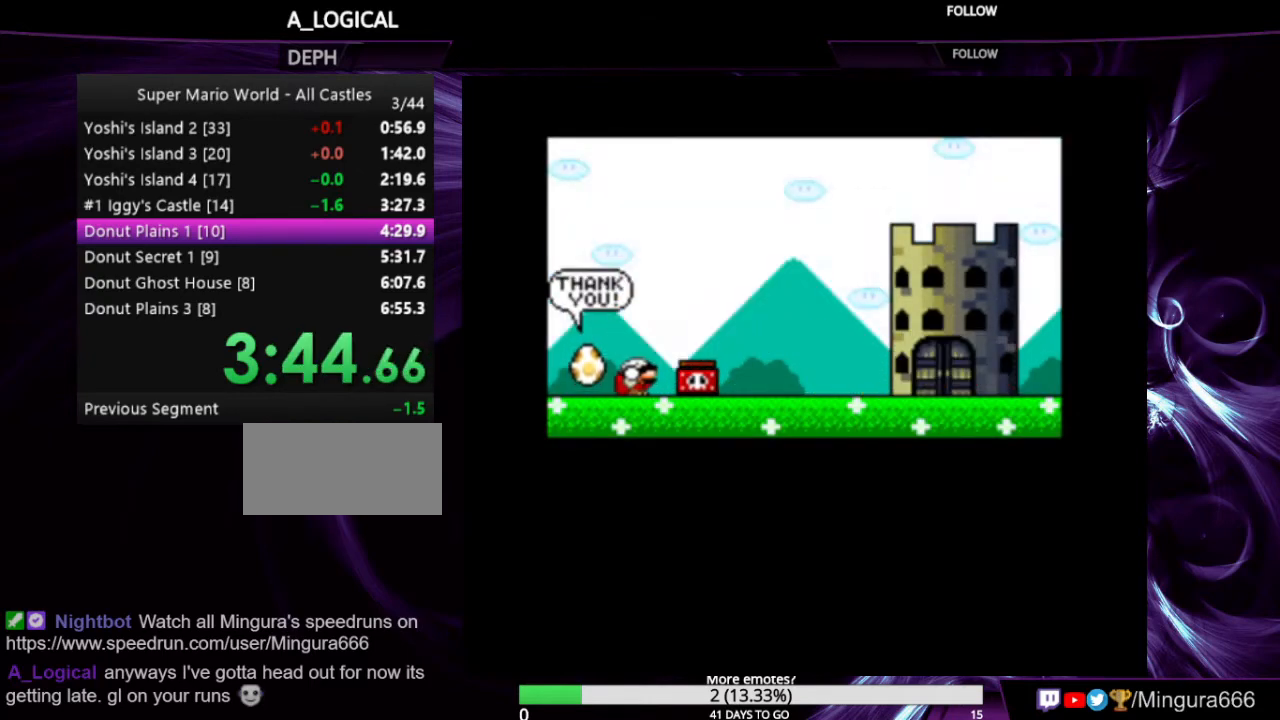
{"buttons": ["B"], "events": [[133, "A", "down"], [133, "B", "down"], [167, "B", "up"], [200, "A", "up"], [300, "A", "down"], [300, "B", "down"], [367, "B", "up"], [433, "A", "up"], [433, "B", "down"]]}
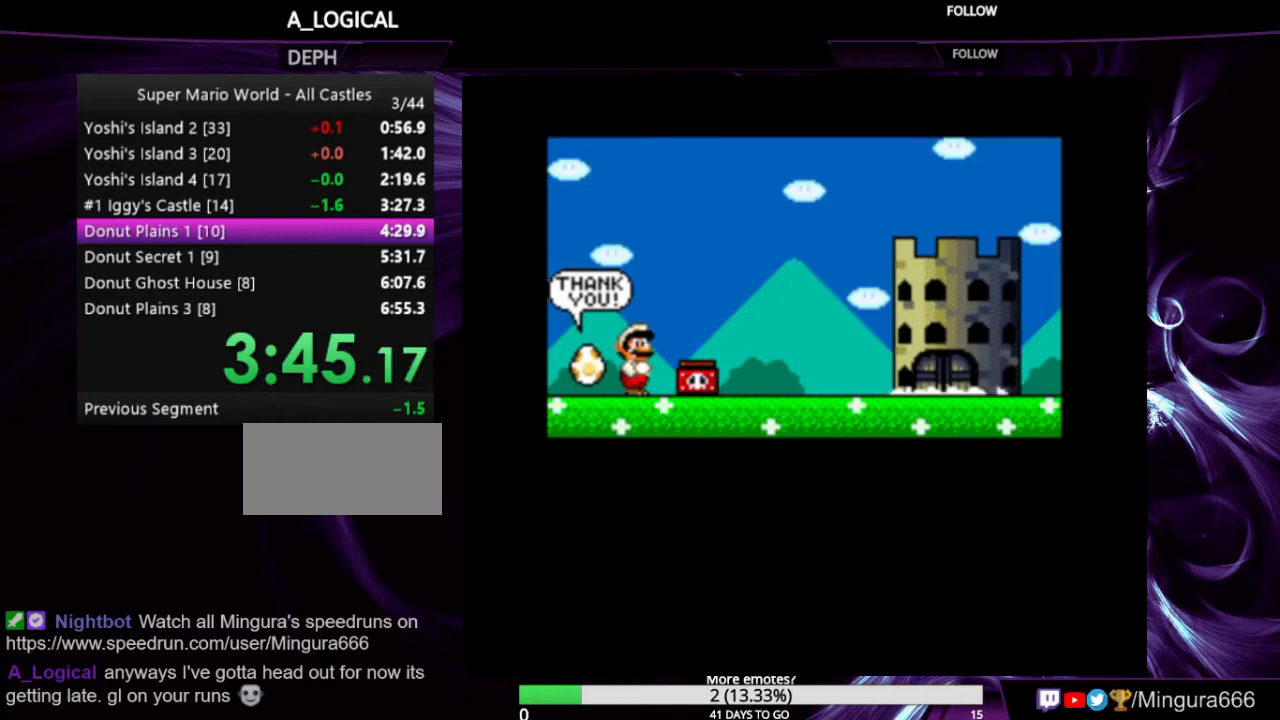
{"buttons": [], "events": [[33, "A", "down"], [33, "B", "up"], [133, "A", "up"], [133, "B", "down"], [200, "A", "down"], [200, "B", "up"], [267, "A", "up"], [333, "B", "down"], [400, "A", "down"], [433, "B", "up"], [467, "A", "up"]]}
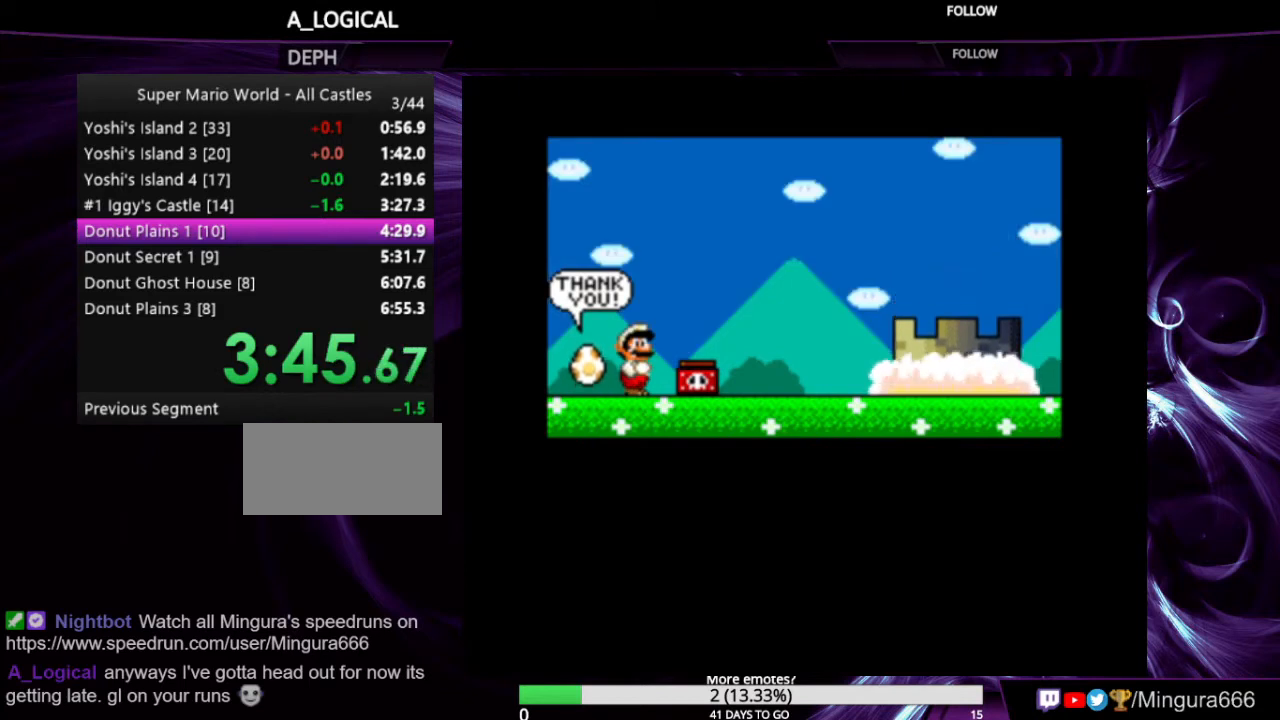
{"buttons": ["A"], "events": [[33, "B", "down"], [67, "A", "down"], [167, "A", "up"], [167, "B", "up"], [233, "B", "down"], [300, "A", "down"], [300, "B", "up"], [433, "A", "up"], [433, "B", "down"], [500, "A", "down"], [500, "B", "up"]]}
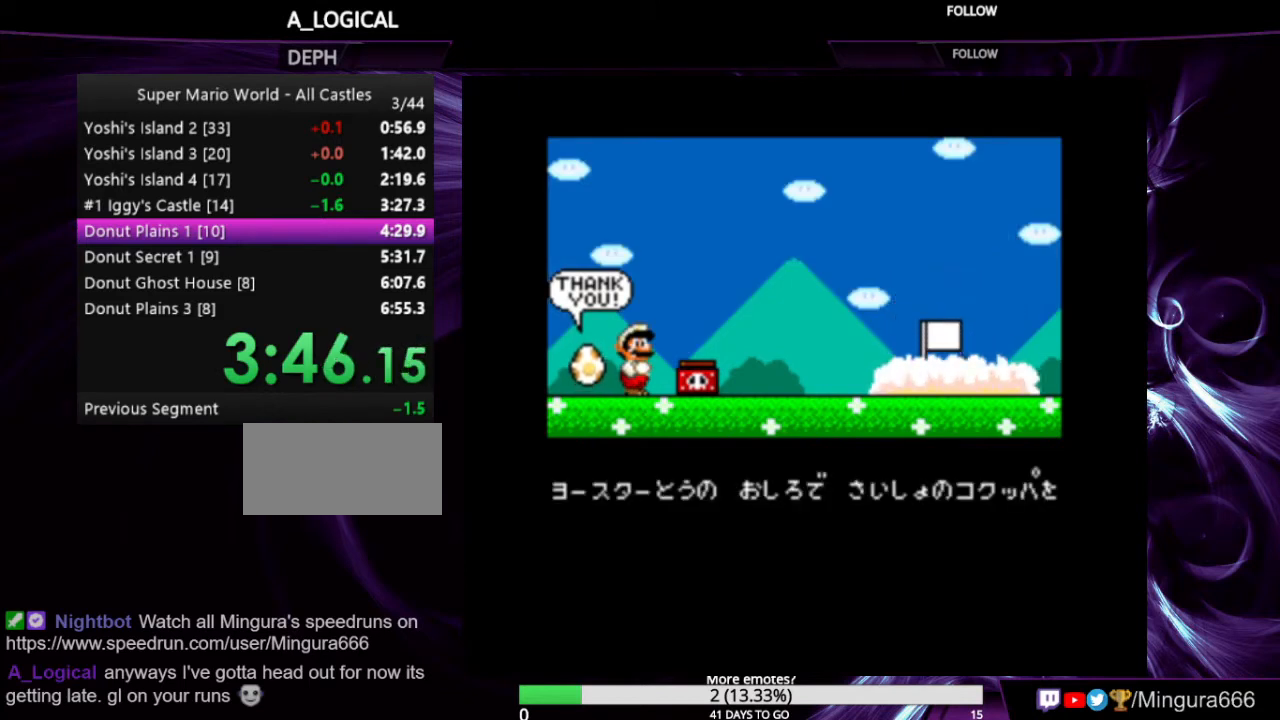
{"buttons": ["B"], "events": [[100, "A", "up"], [100, "B", "down"], [167, "A", "down"], [167, "B", "up"], [267, "A", "up"], [267, "B", "down"], [333, "B", "up"], [500, "B", "down"]]}
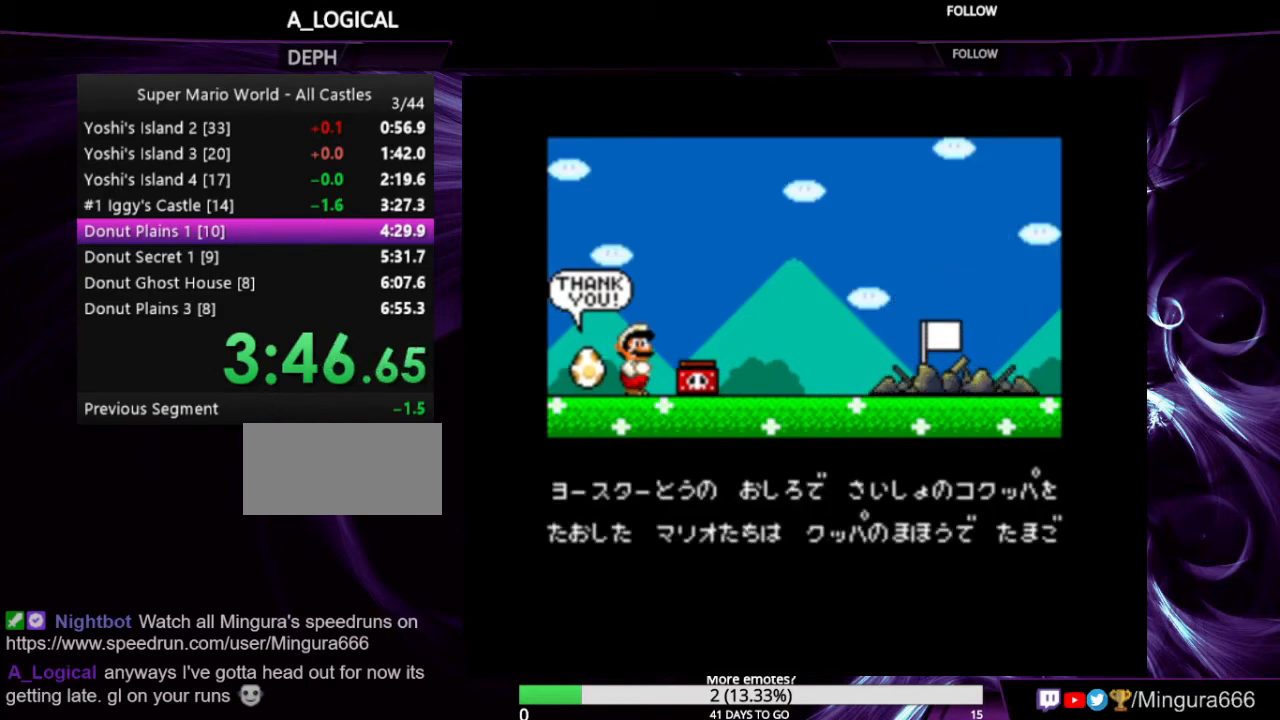
{"buttons": [], "events": [[100, "B", "up"], [233, "A", "down"], [233, "B", "down"], [367, "A", "up"], [433, "B", "up"]]}
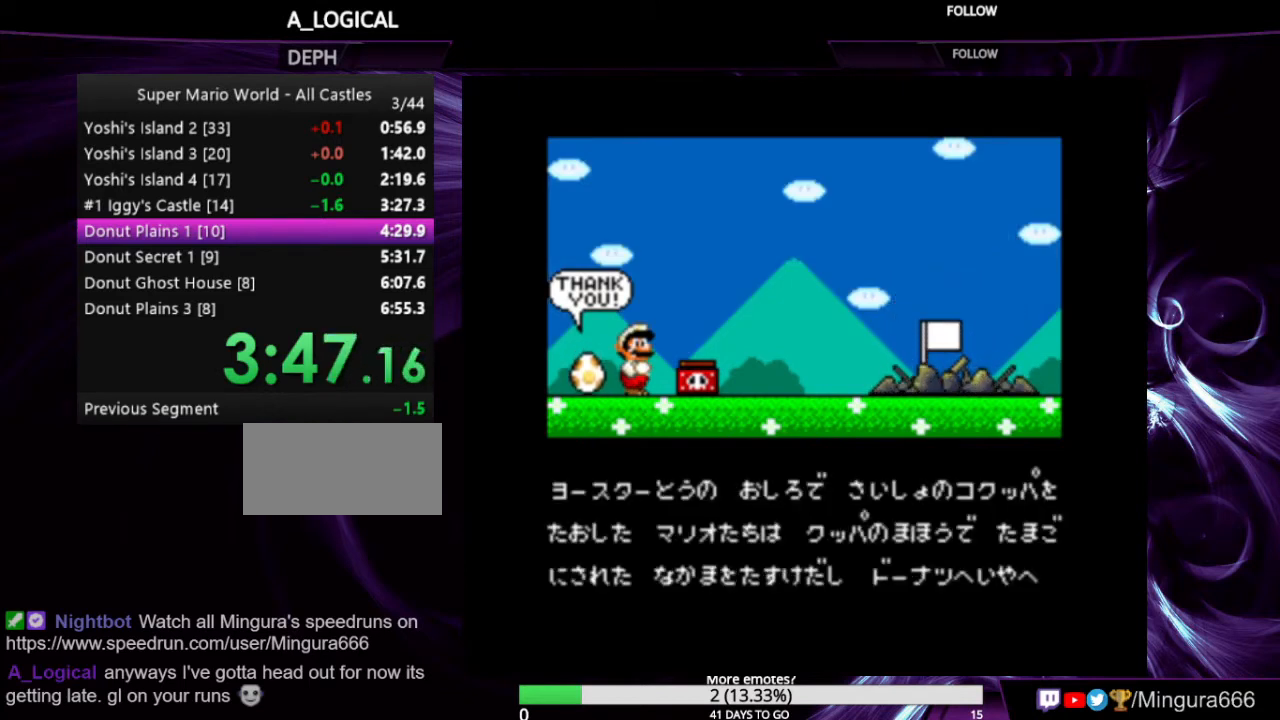
{"buttons": ["A", "B"], "events": [[67, "A", "down"], [67, "B", "down"], [167, "A", "up"], [167, "B", "up"], [267, "A", "down"], [267, "B", "down"], [333, "A", "up"], [367, "B", "up"], [500, "A", "down"], [500, "B", "down"]]}
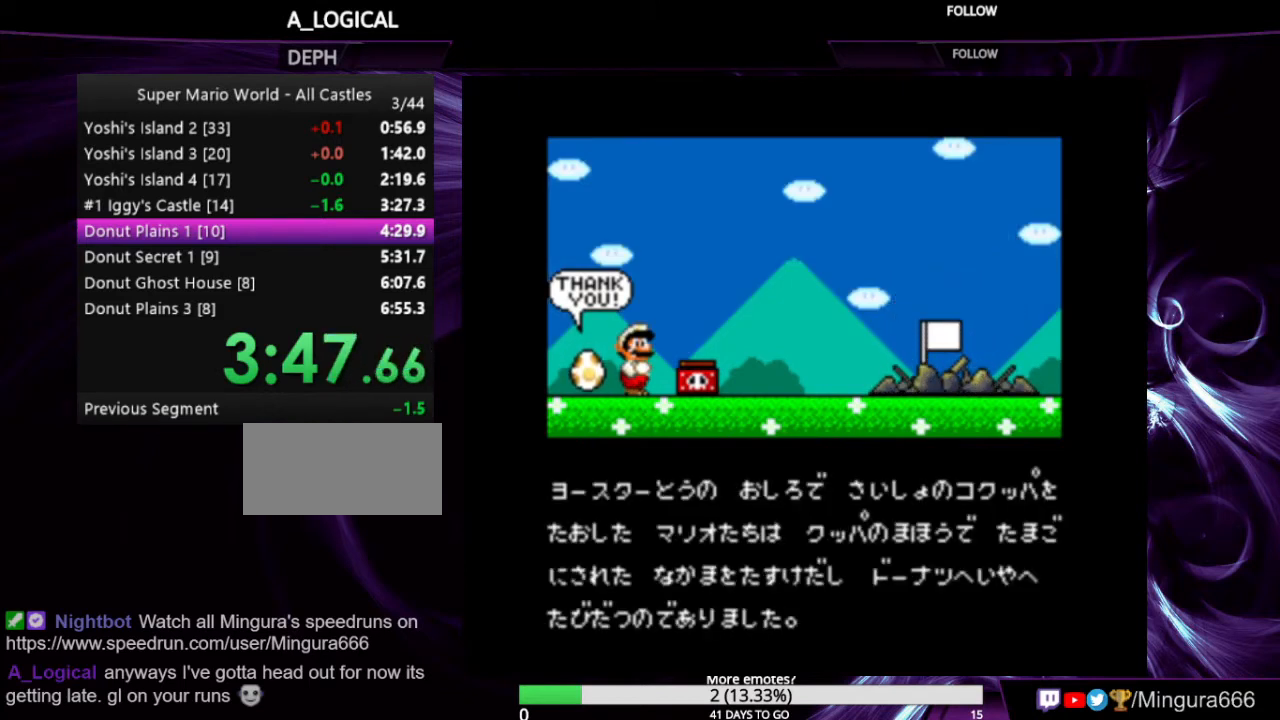
{"buttons": [], "events": [[33, "A", "up"], [100, "B", "up"], [233, "A", "down"], [233, "B", "down"], [267, "A", "up"], [267, "B", "up"], [367, "A", "down"], [367, "B", "down"], [433, "A", "up"], [433, "B", "up"]]}
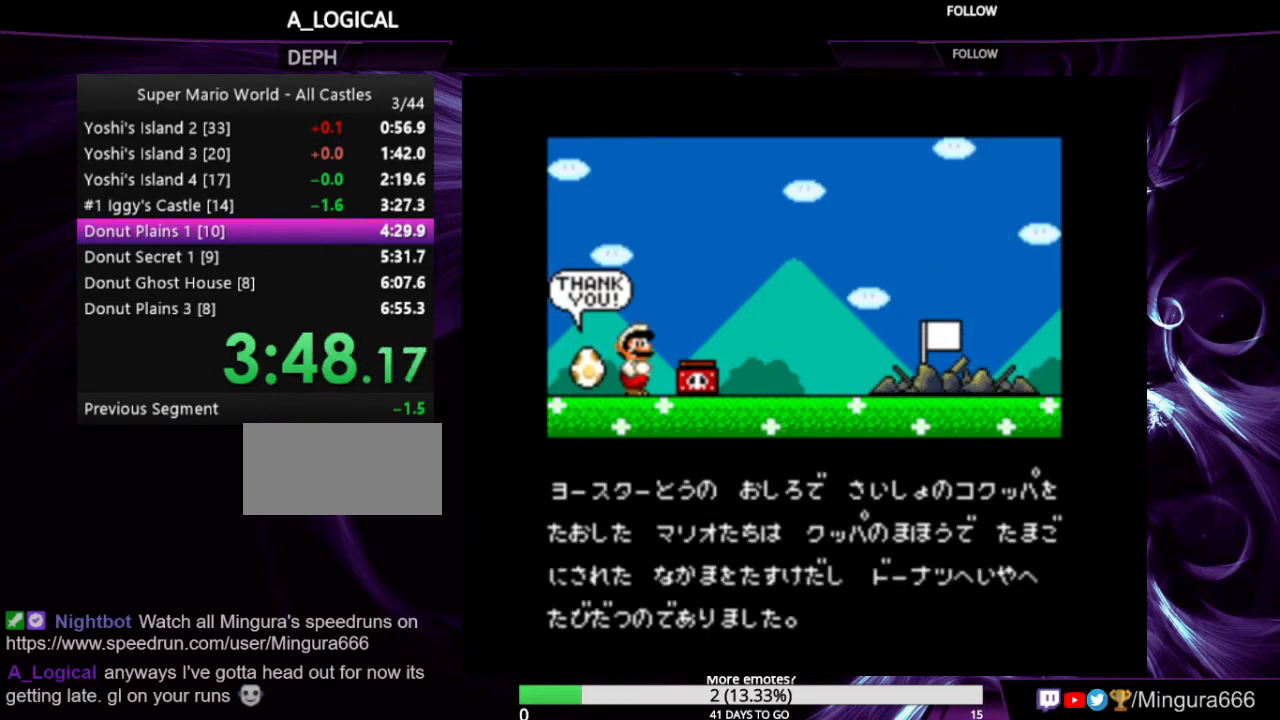
{"buttons": ["A", "B"], "events": [[33, "A", "down"], [33, "B", "down"], [167, "A", "up"], [167, "B", "up"], [233, "A", "down"], [233, "B", "down"], [300, "A", "up"], [300, "B", "up"], [400, "A", "down"], [400, "B", "down"]]}
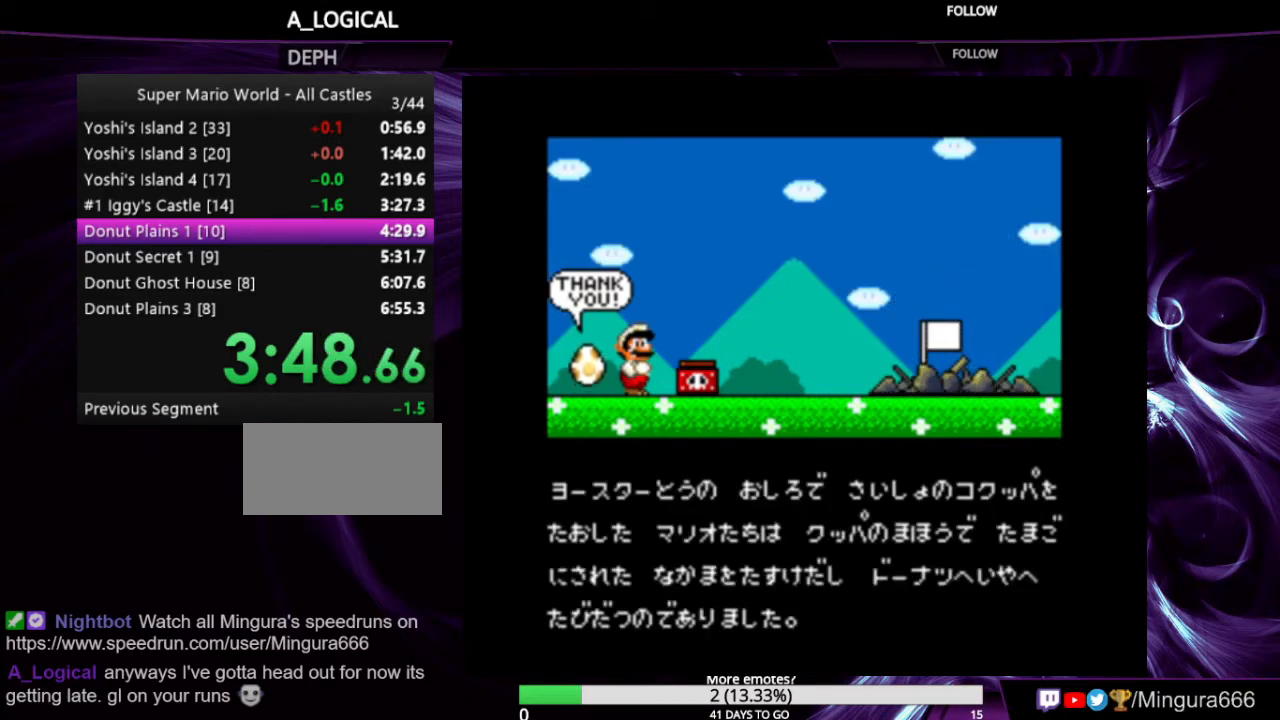
{"buttons": [], "events": [[33, "A", "up"], [33, "B", "up"]]}
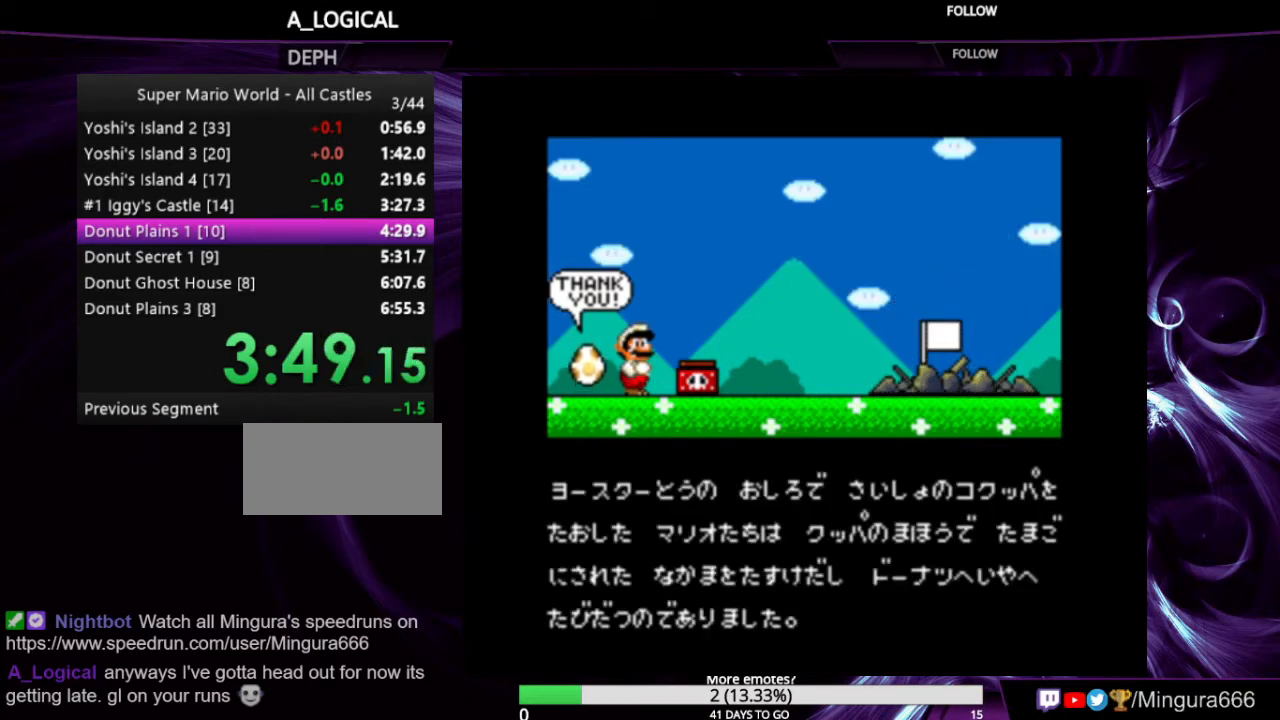
{"buttons": [], "events": []}
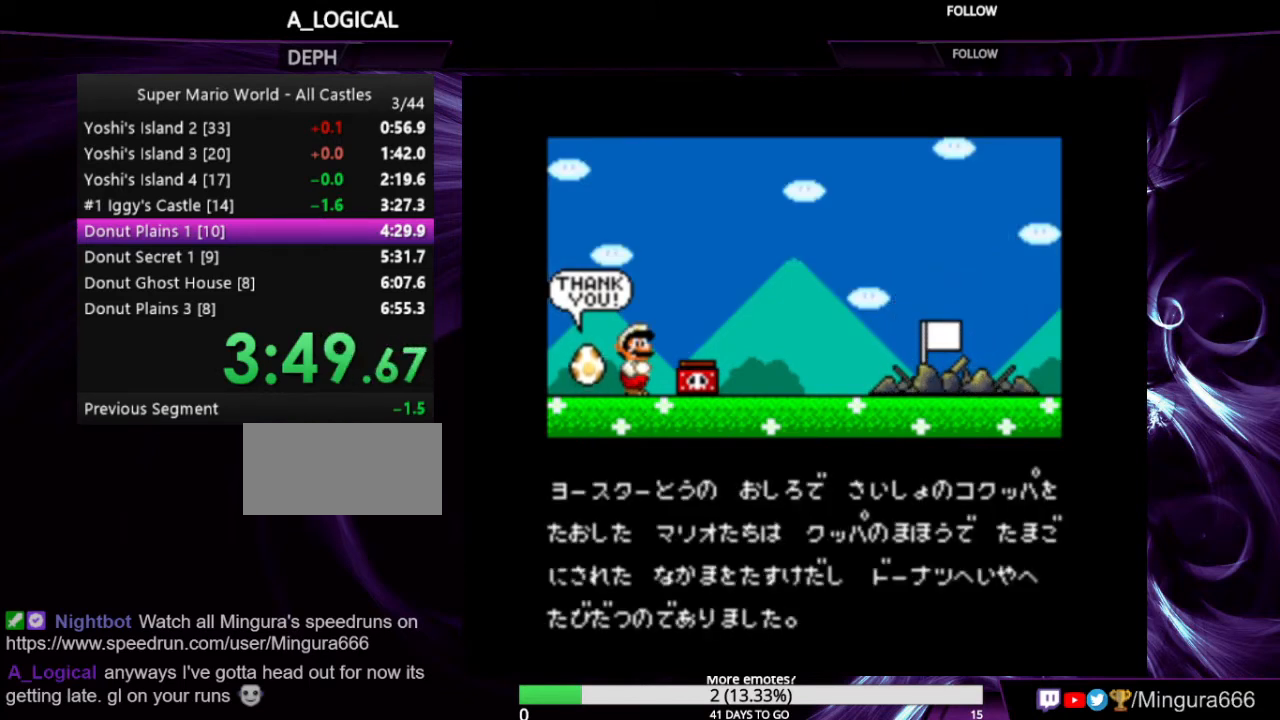
{"buttons": [], "events": []}
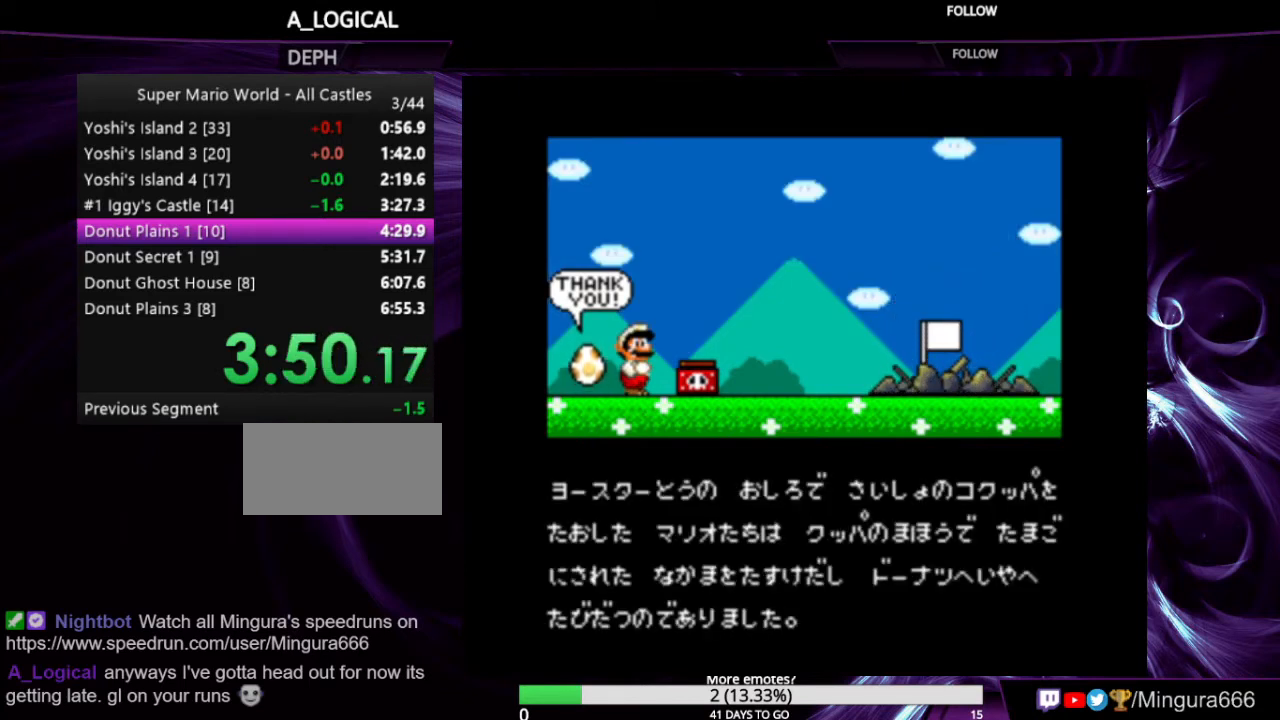
{"buttons": [], "events": []}
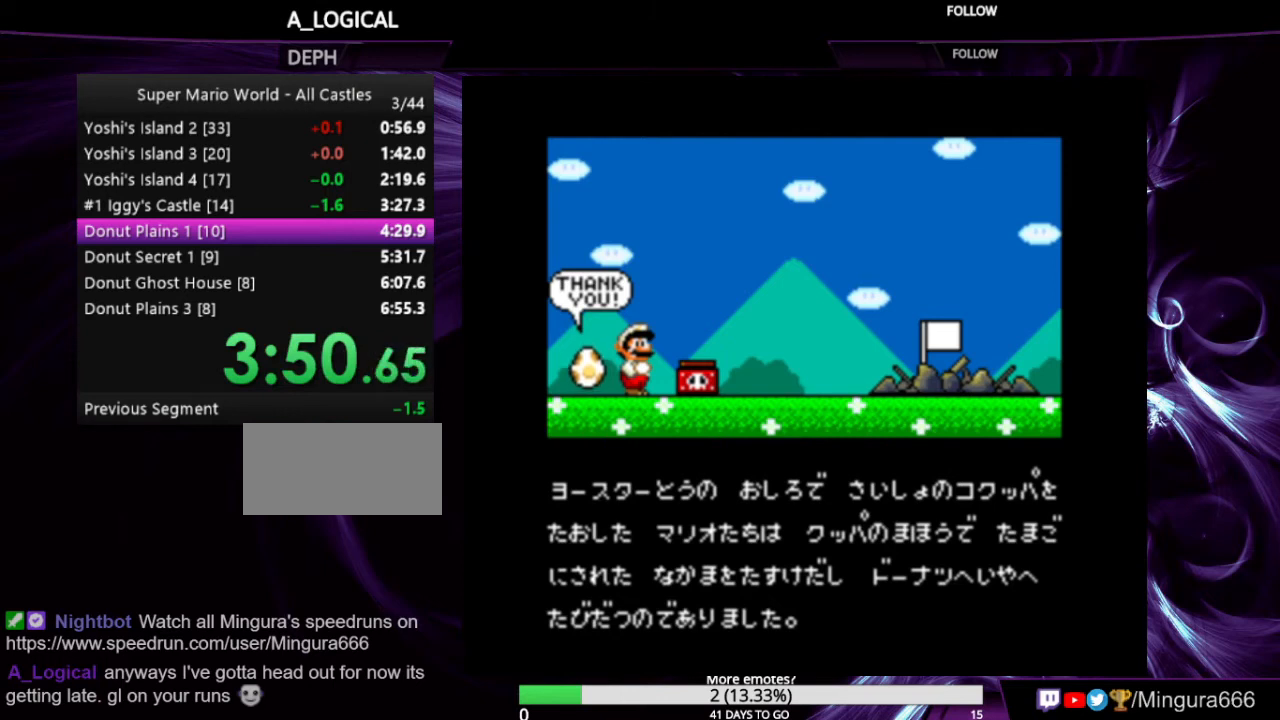
{"buttons": [], "events": []}
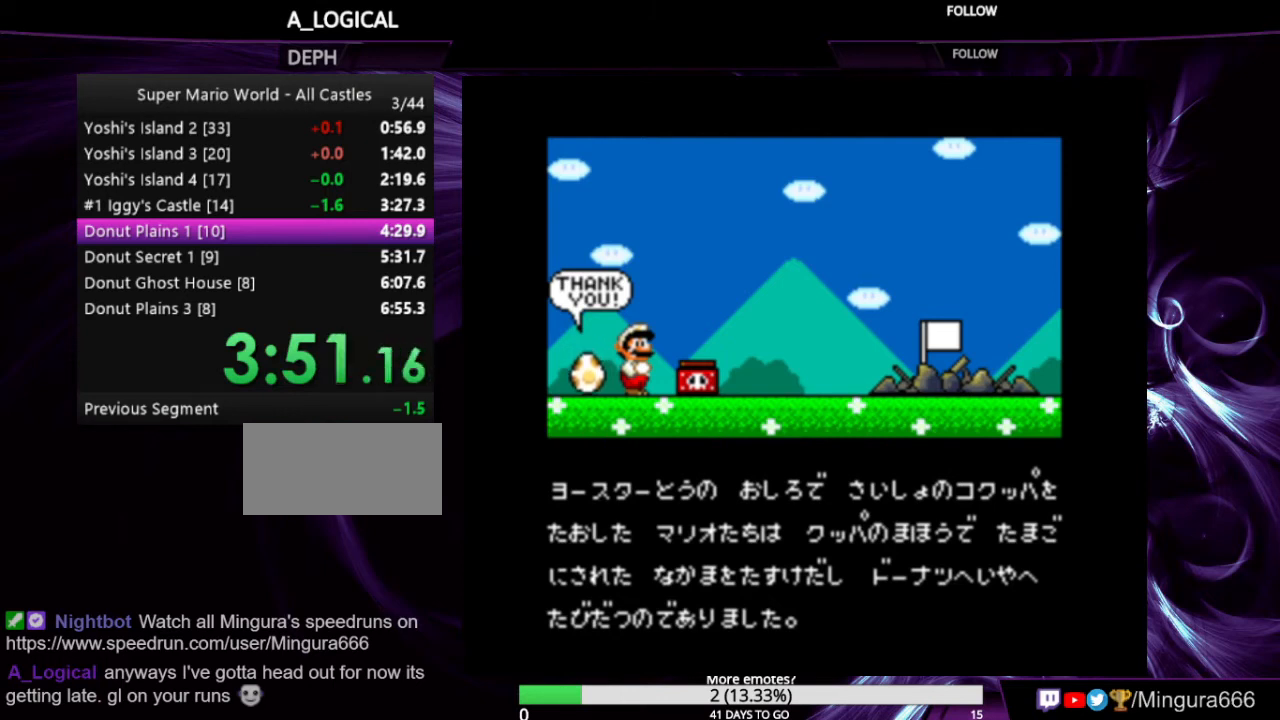
{"buttons": ["A"], "events": [[500, "A", "down"]]}
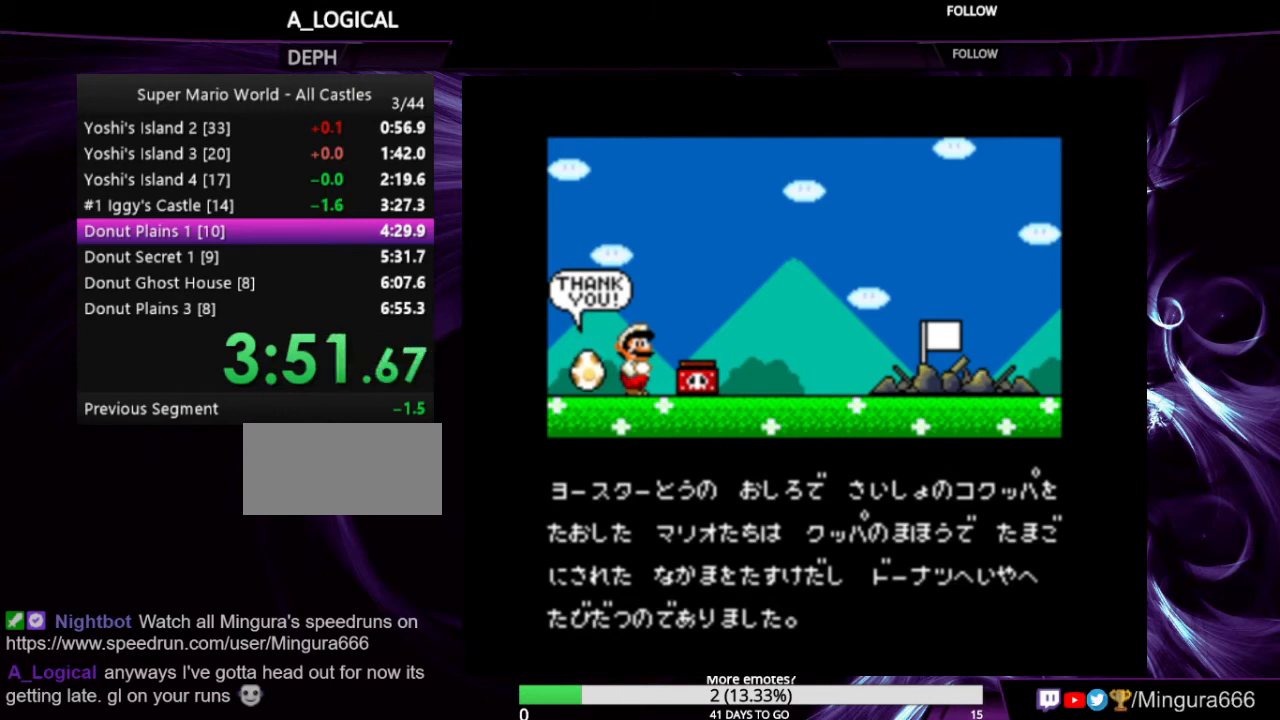
{"buttons": [], "events": [[33, "B", "down"], [267, "A", "up"], [400, "B", "up"]]}
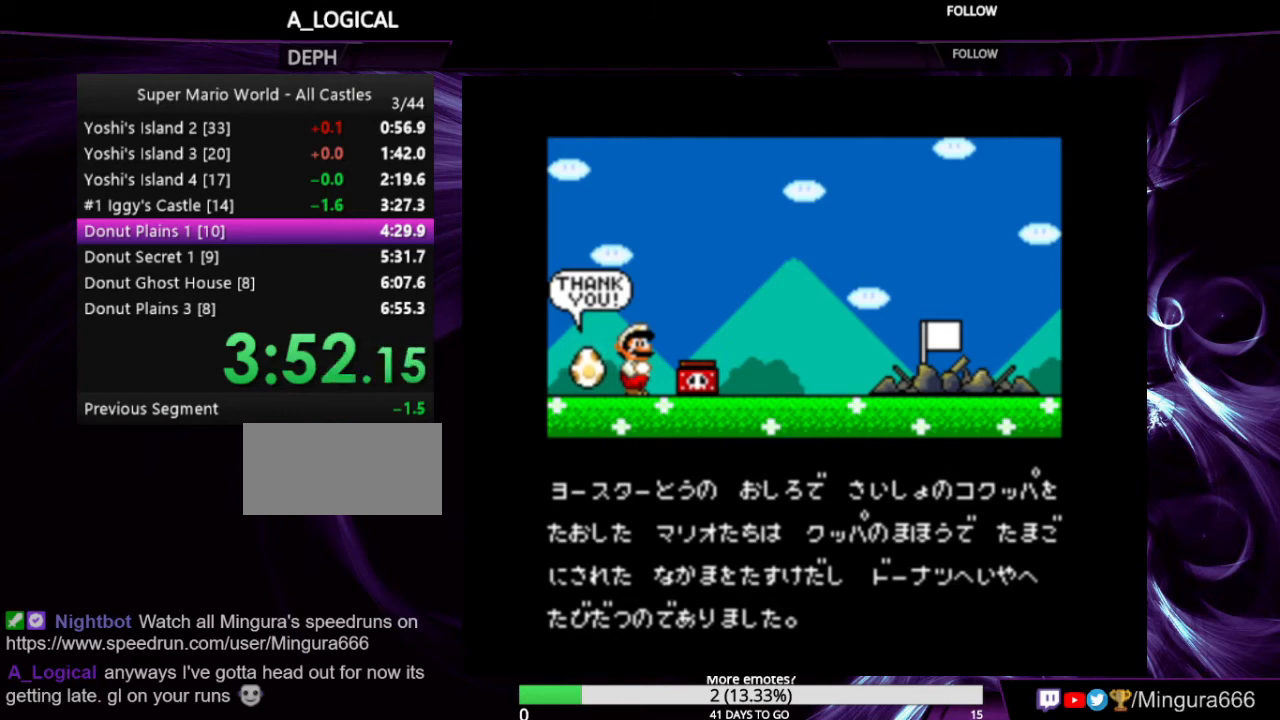
{"buttons": [], "events": [[167, "A", "down"], [167, "B", "down"], [333, "A", "up"], [400, "B", "up"]]}
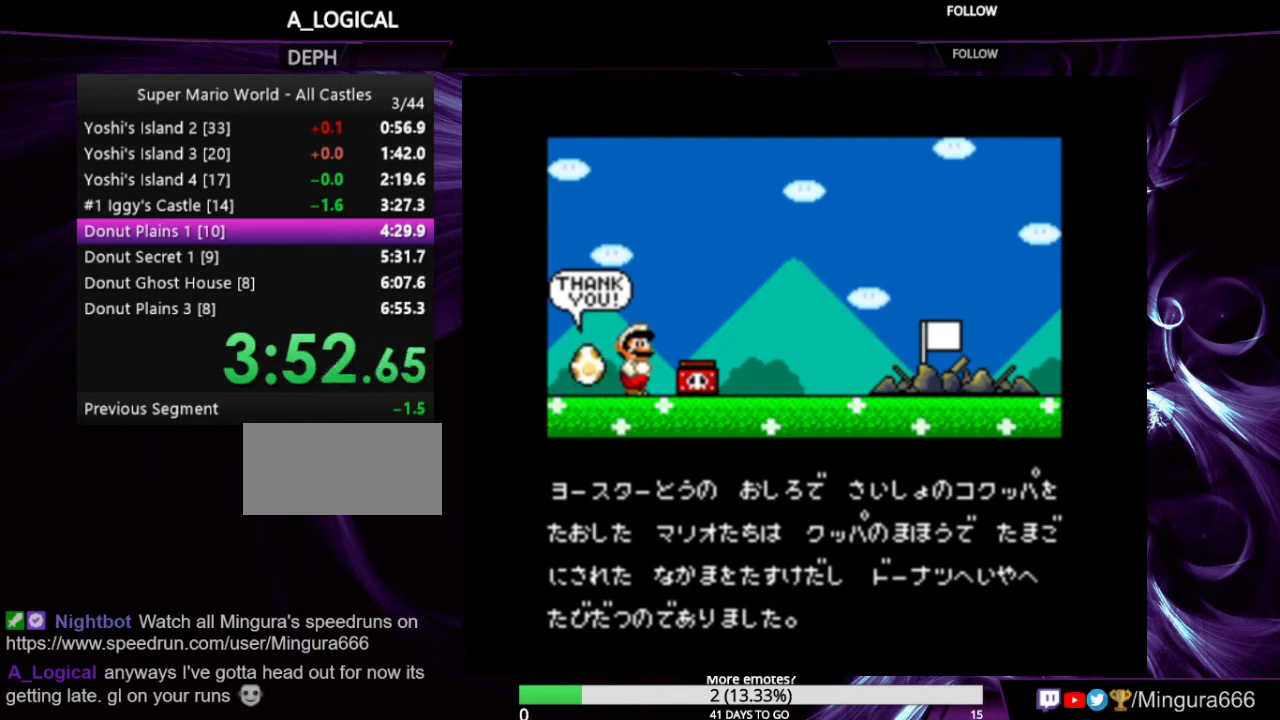
{"buttons": [], "events": [[67, "A", "down"], [67, "B", "down"], [200, "A", "up"], [233, "B", "up"], [333, "A", "down"], [333, "B", "down"], [467, "A", "up"], [467, "B", "up"]]}
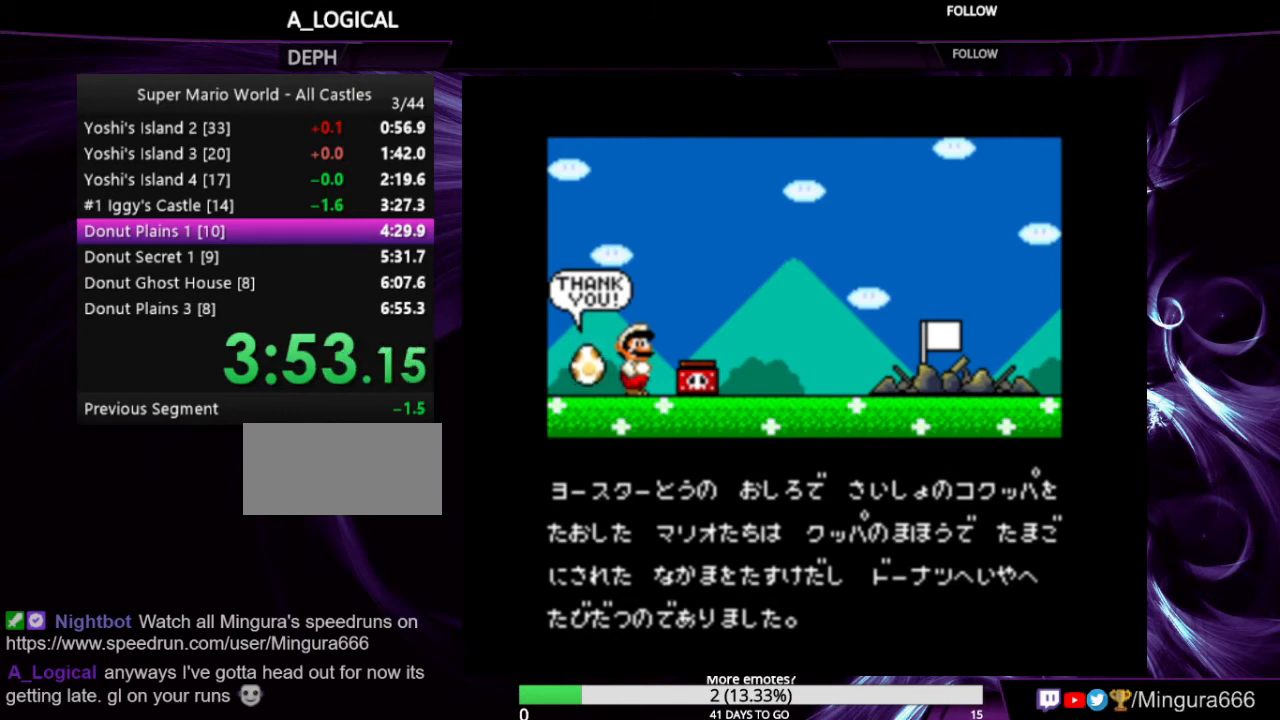
{"buttons": ["A", "B"], "events": [[67, "A", "down"], [67, "B", "down"], [200, "A", "up"], [200, "B", "up"], [267, "A", "down"], [367, "A", "up"], [467, "B", "down"], [500, "A", "down"]]}
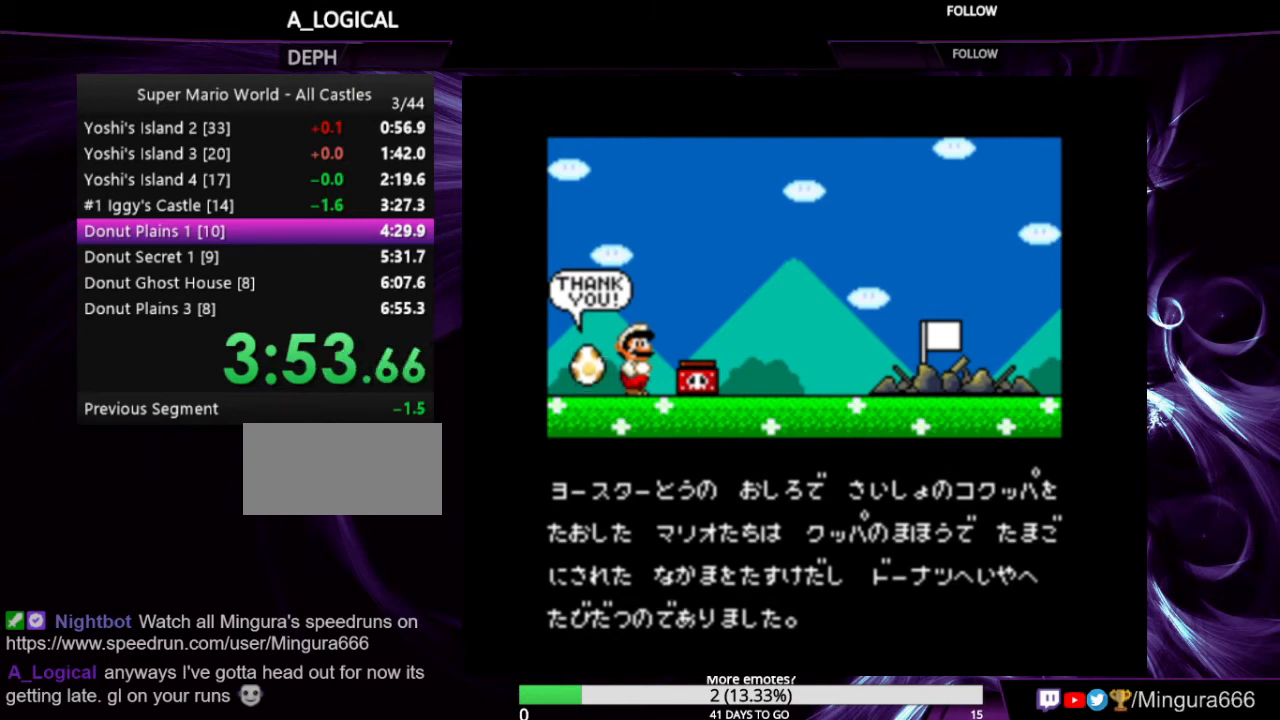
{"buttons": [], "events": [[100, "A", "up"], [100, "B", "up"], [200, "A", "down"], [200, "B", "down"], [267, "A", "up"], [267, "B", "up"], [400, "A", "down"], [400, "B", "down"], [500, "A", "up"], [500, "B", "up"]]}
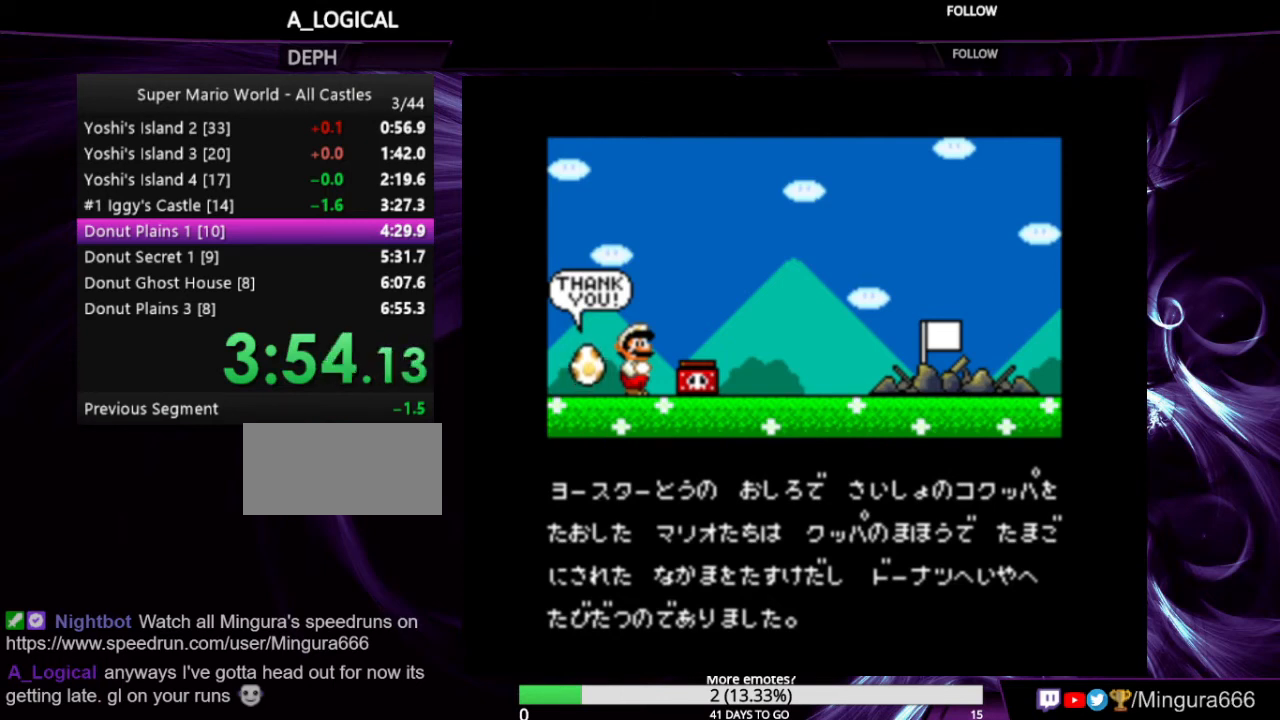
{"buttons": ["A", "B"], "events": [[67, "A", "down"], [67, "B", "down"], [167, "A", "up"], [167, "B", "up"], [267, "A", "down"], [267, "B", "down"], [367, "A", "up"], [367, "B", "up"], [467, "B", "down"], [500, "A", "down"]]}
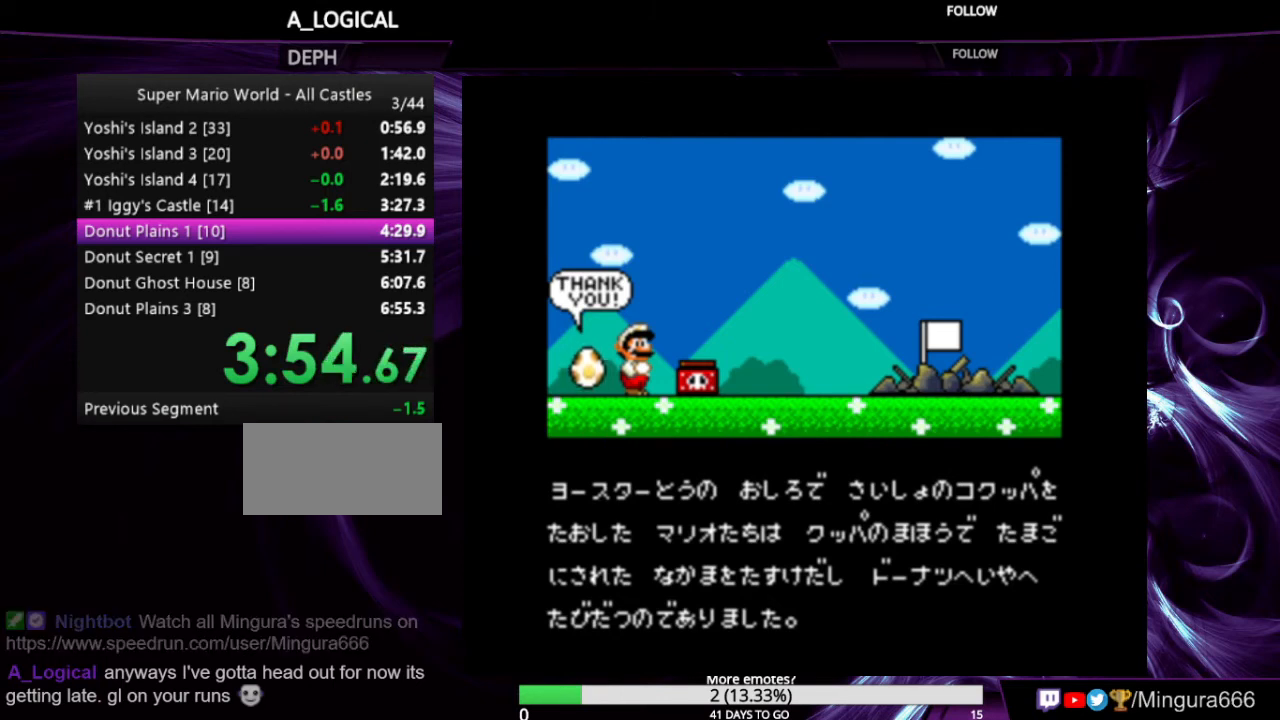
{"buttons": [], "events": [[67, "A", "up"], [67, "B", "up"], [167, "A", "down"], [167, "B", "down"], [267, "A", "up"], [267, "B", "up"], [367, "B", "down"], [400, "A", "down"], [500, "A", "up"], [500, "B", "up"]]}